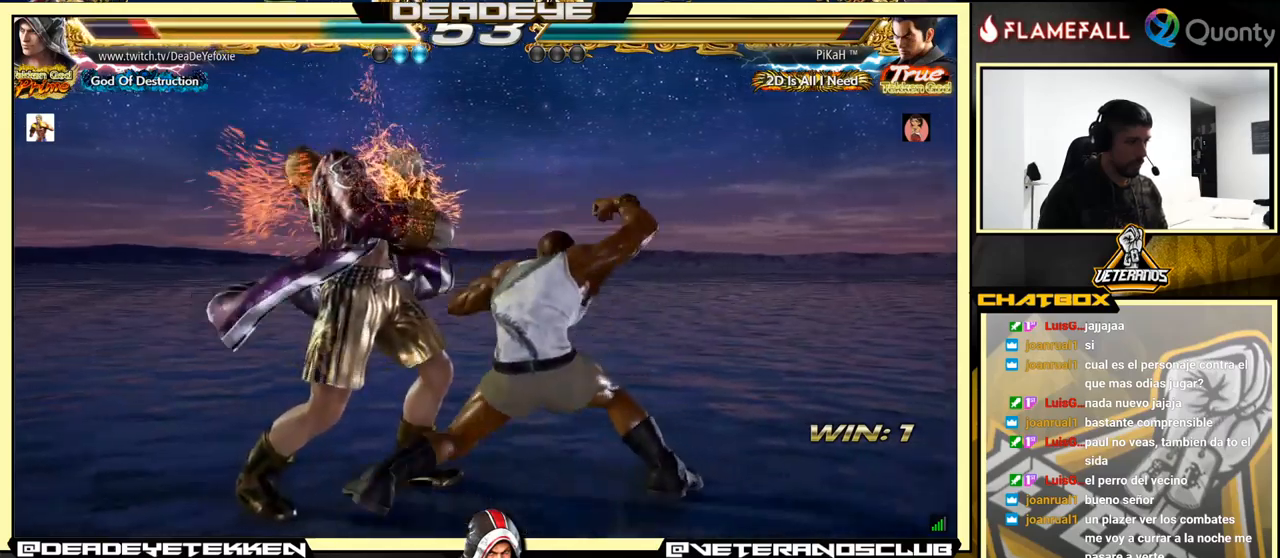
Gameplay with a controller (arcade stick); each line is a JSON object with the inputs held at the frame after it. "events" lists button and stick changes between this image and that frame as [ms after this image, input, new state], when the widget could be followed in between. Not read: L3 R3.
{"buttons": [], "left_stick": "center", "events": [[316, "left_stick", "center"]]}
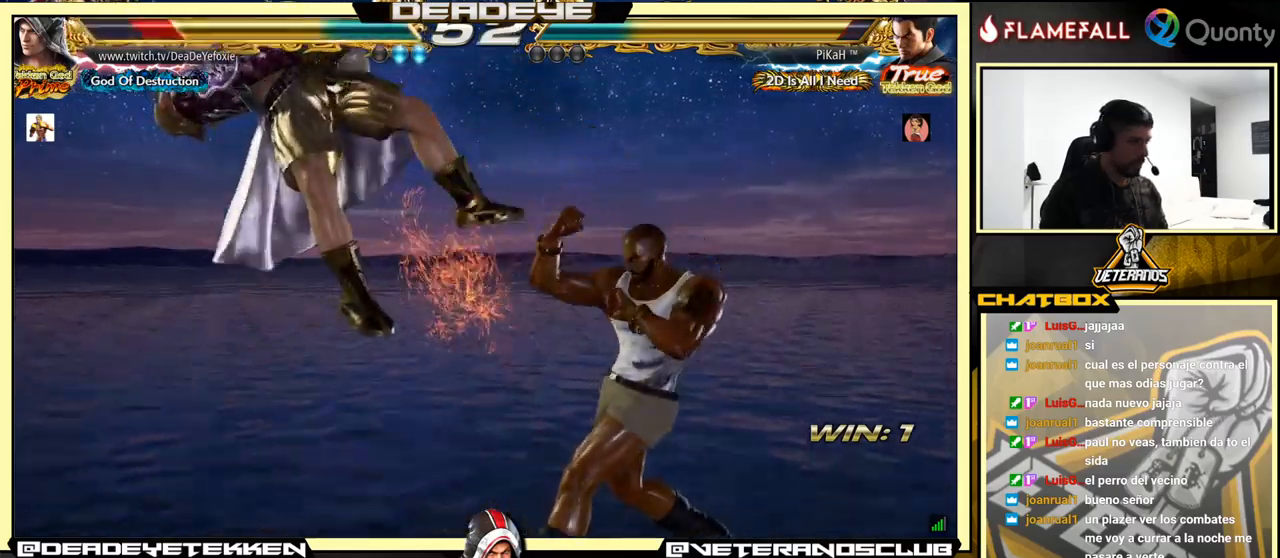
{"buttons": [], "left_stick": "center", "events": []}
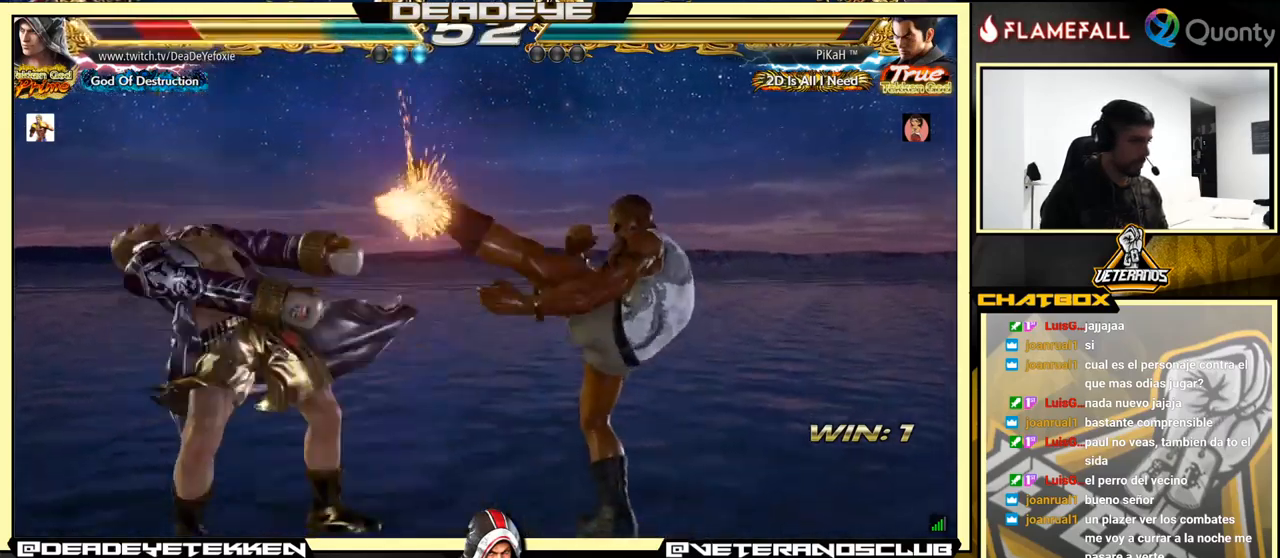
{"buttons": [], "left_stick": "center", "events": [[266, "SQUARE", "down"], [366, "SQUARE", "up"], [466, "SQUARE", "down"], [483, "SQUARE", "up"]]}
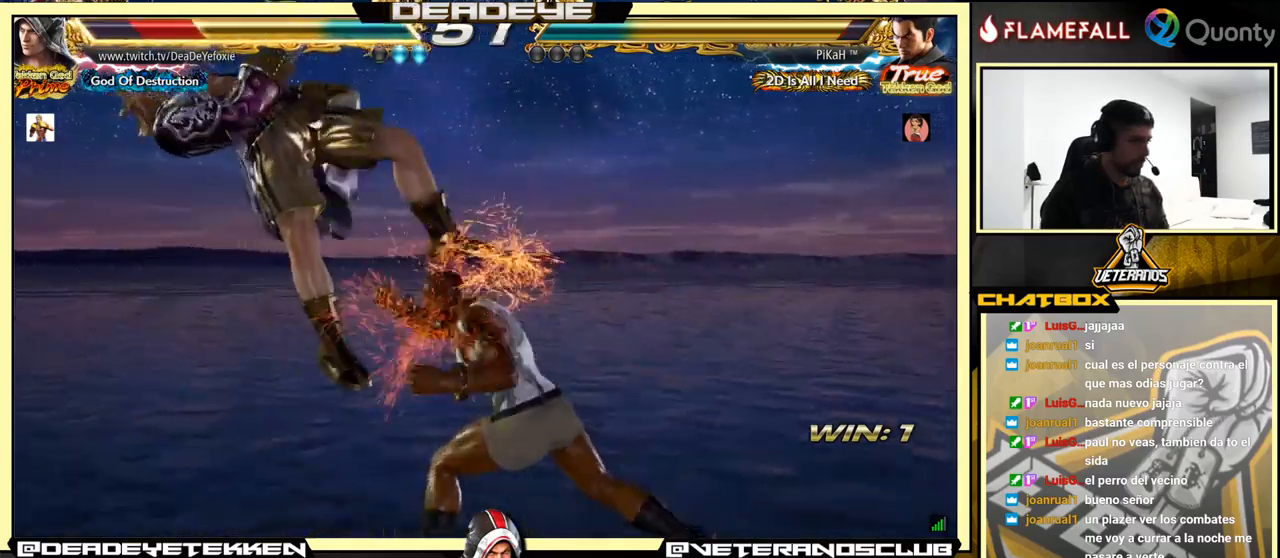
{"buttons": [], "left_stick": "center", "events": [[116, "SQUARE", "down"], [183, "SQUARE", "up"], [450, "SQUARE", "down"], [500, "SQUARE", "up"]]}
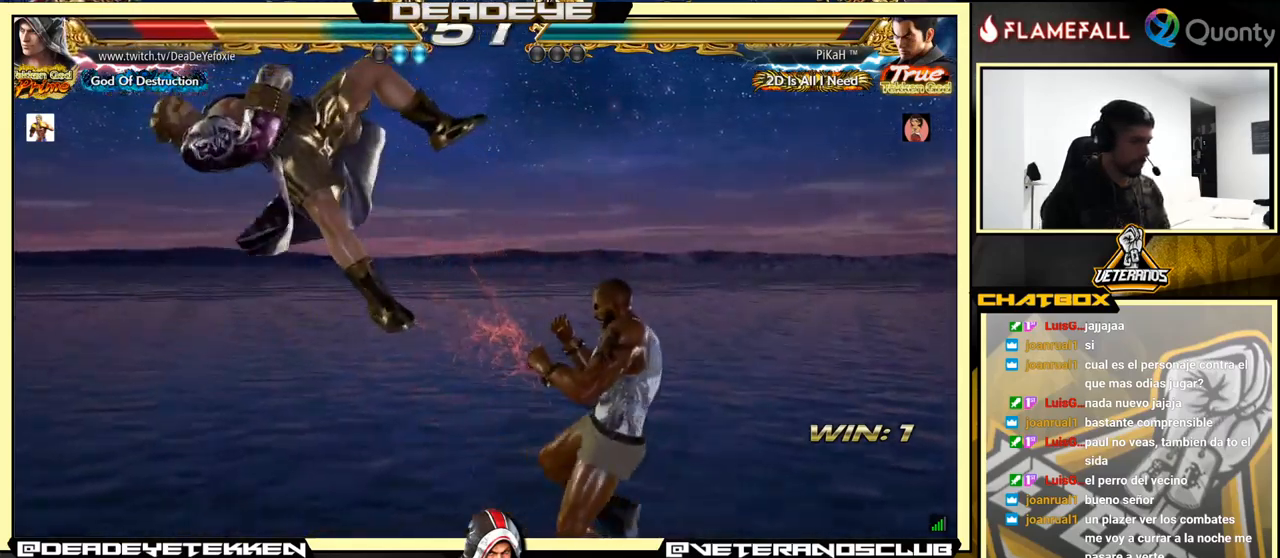
{"buttons": [], "left_stick": "center", "events": []}
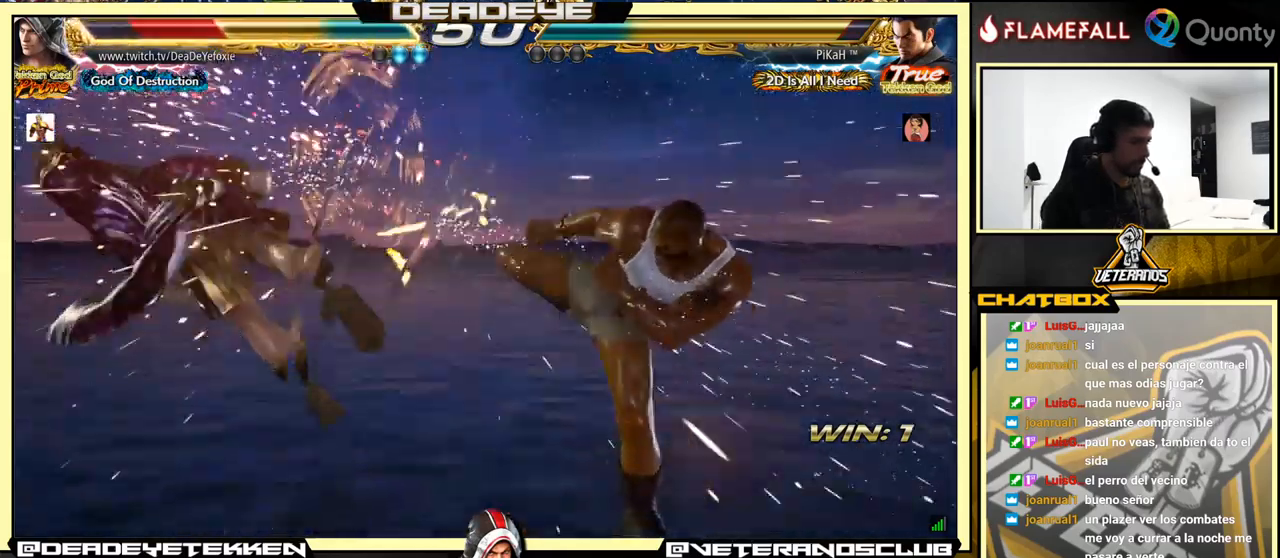
{"buttons": [], "left_stick": "center", "events": [[150, "SQUARE", "down"], [316, "SQUARE", "up"], [400, "SQUARE", "down"], [466, "SQUARE", "up"]]}
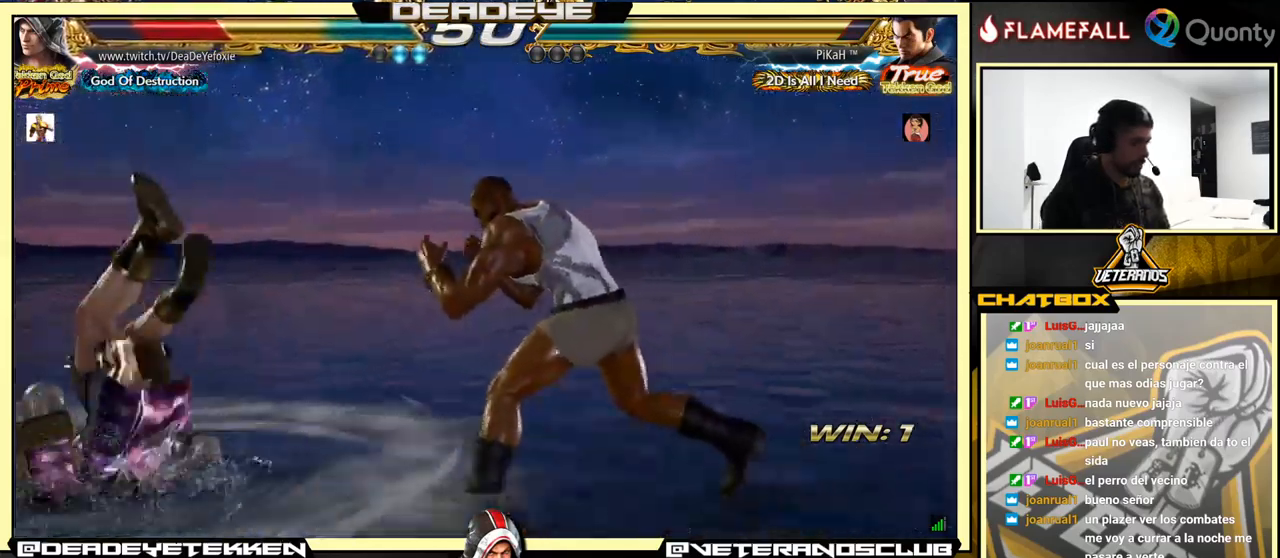
{"buttons": ["SQUARE"], "left_stick": "center", "events": [[33, "SQUARE", "down"], [116, "SQUARE", "up"], [150, "SQUARE", "down"], [250, "SQUARE", "up"], [283, "SQUARE", "down"], [366, "SQUARE", "up"], [500, "SQUARE", "down"]]}
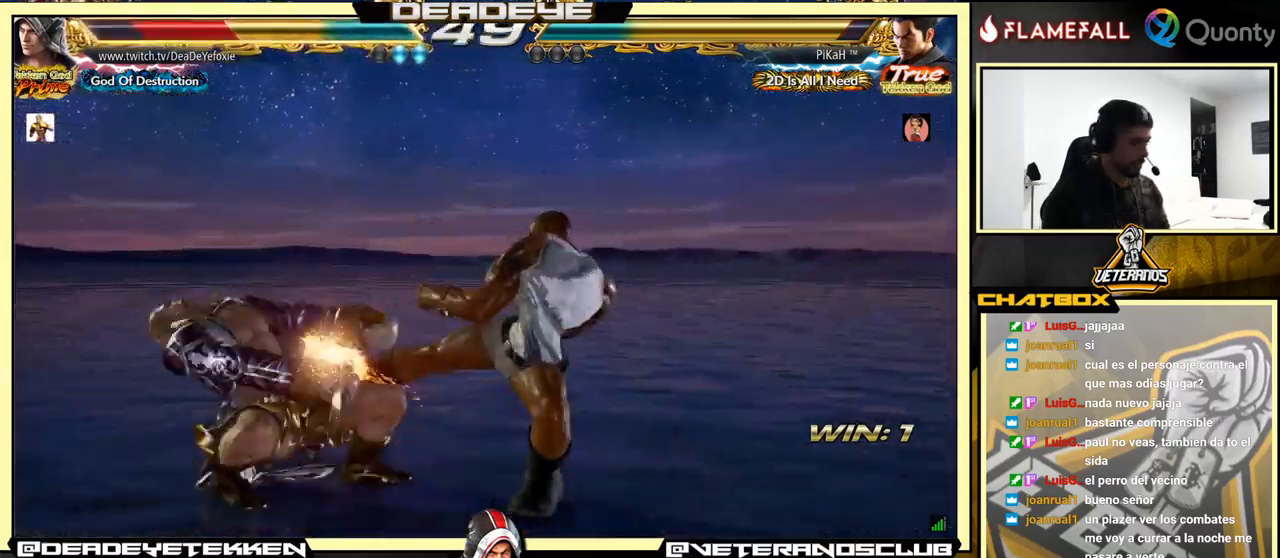
{"buttons": [], "left_stick": "center", "events": [[83, "SQUARE", "up"]]}
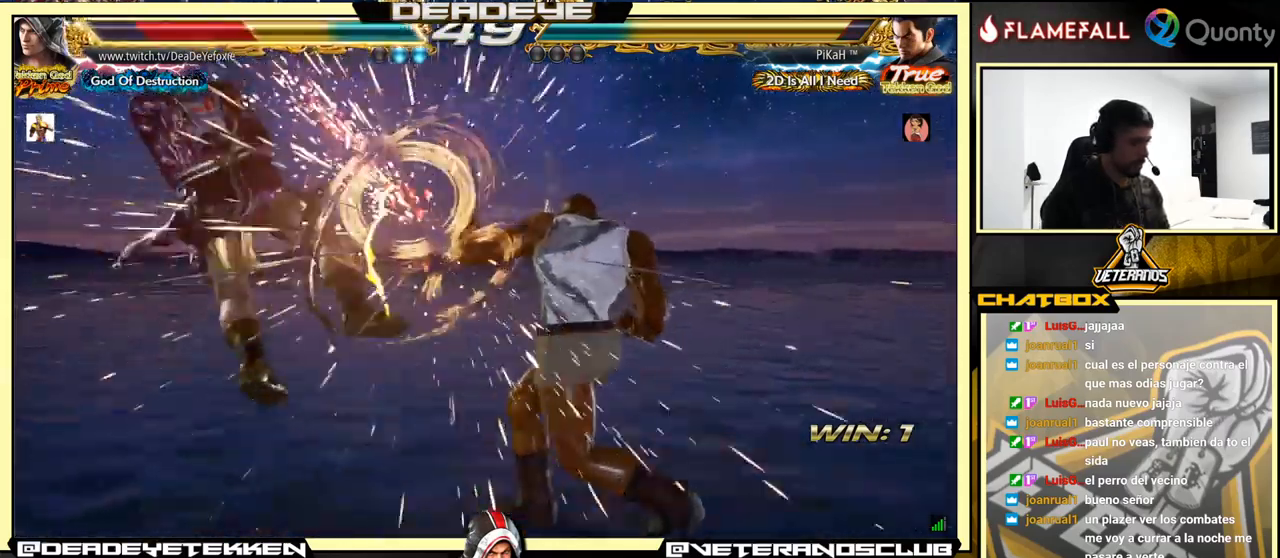
{"buttons": [], "left_stick": "left", "events": [[333, "left_stick", "left"]]}
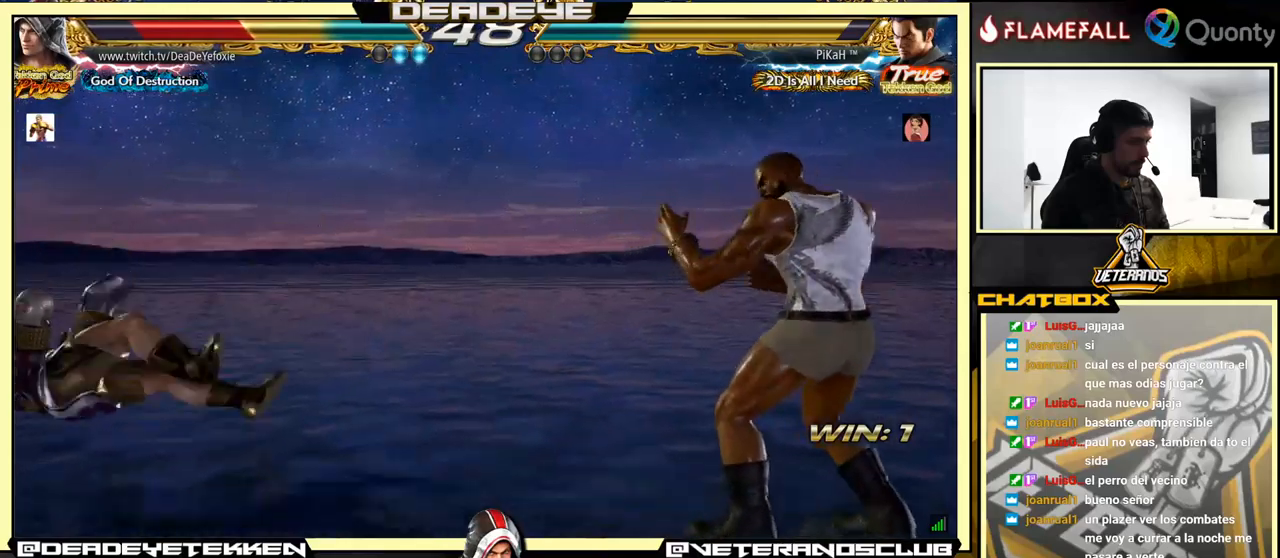
{"buttons": [], "left_stick": "center", "events": [[267, "left_stick", "center"], [417, "left_stick", "up"], [500, "left_stick", "center"]]}
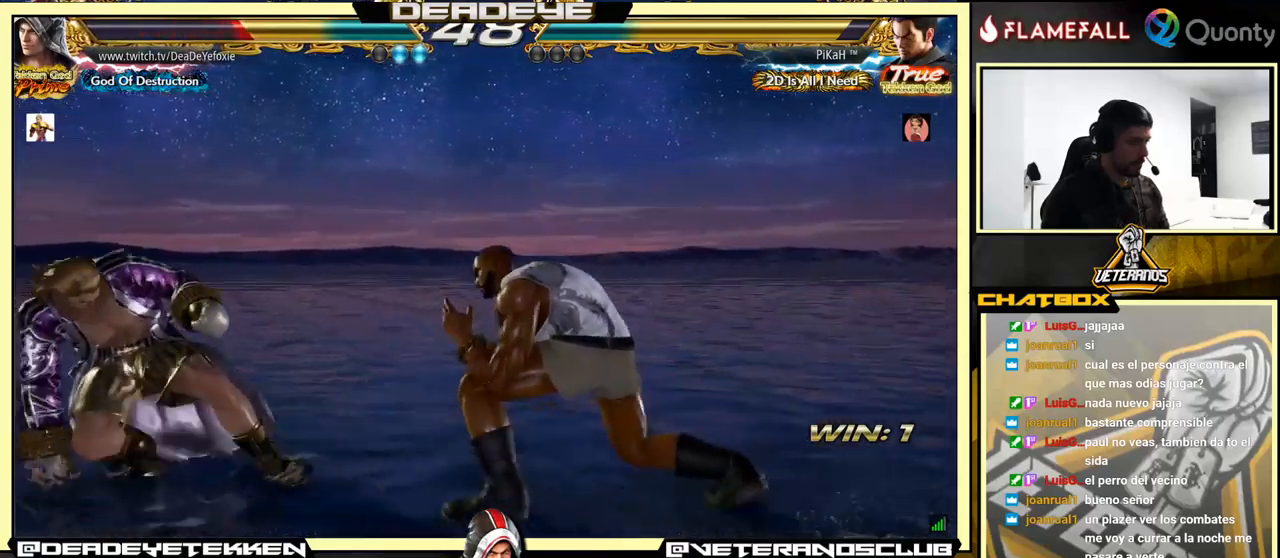
{"buttons": [], "left_stick": "up", "events": [[150, "left_stick", "up"]]}
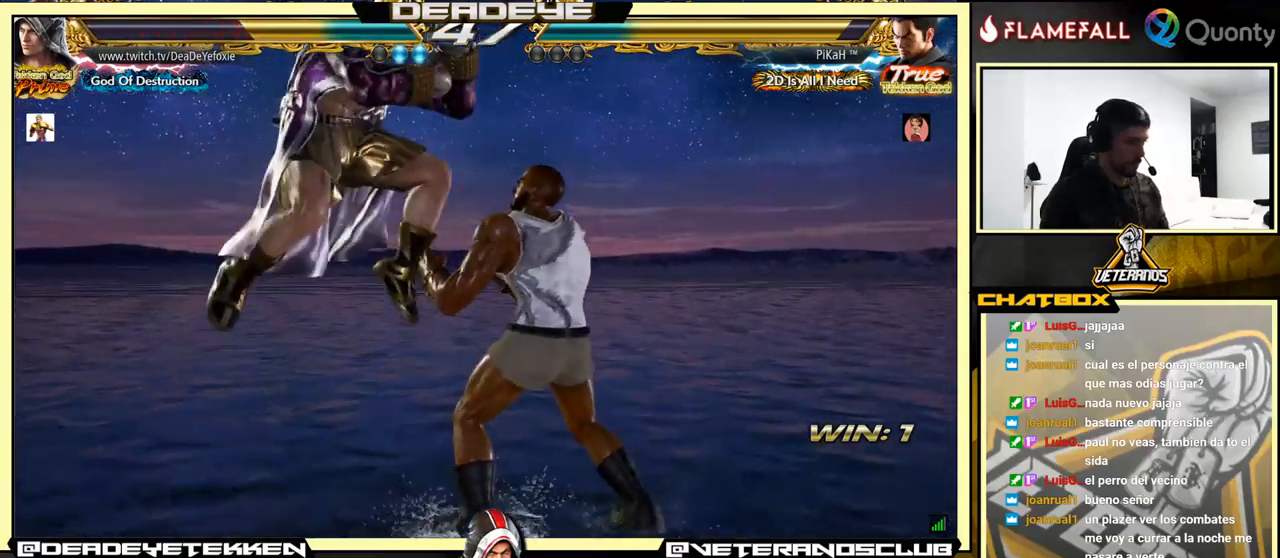
{"buttons": [], "left_stick": "left", "events": [[83, "left_stick", "center"], [217, "left_stick", "left"]]}
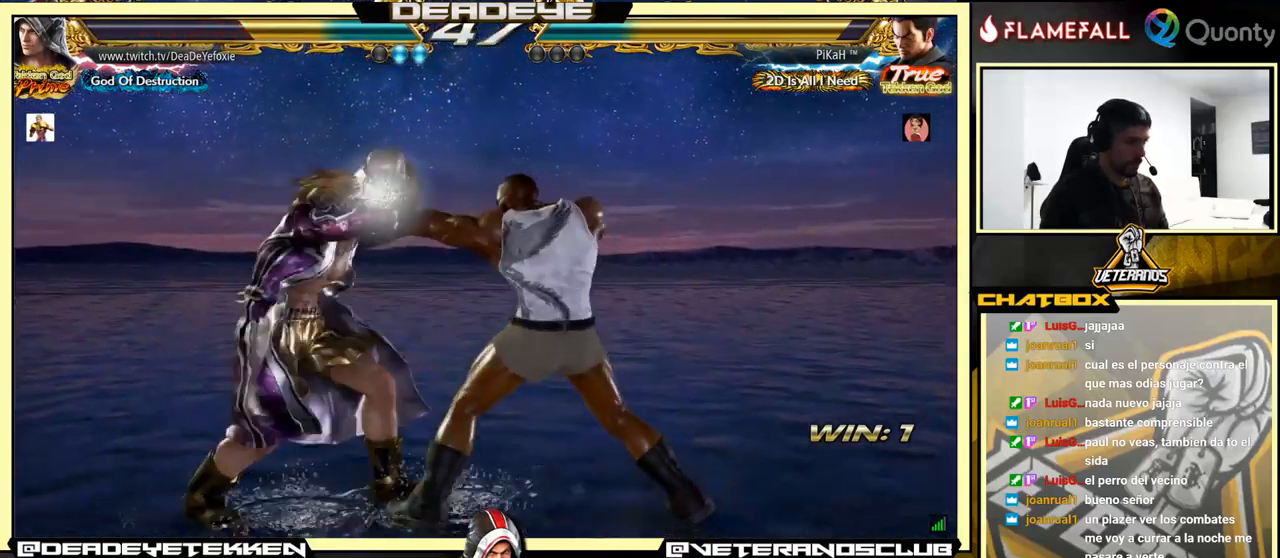
{"buttons": ["TRIANGLE"], "left_stick": "center", "events": [[267, "left_stick", "center"], [483, "TRIANGLE", "down"]]}
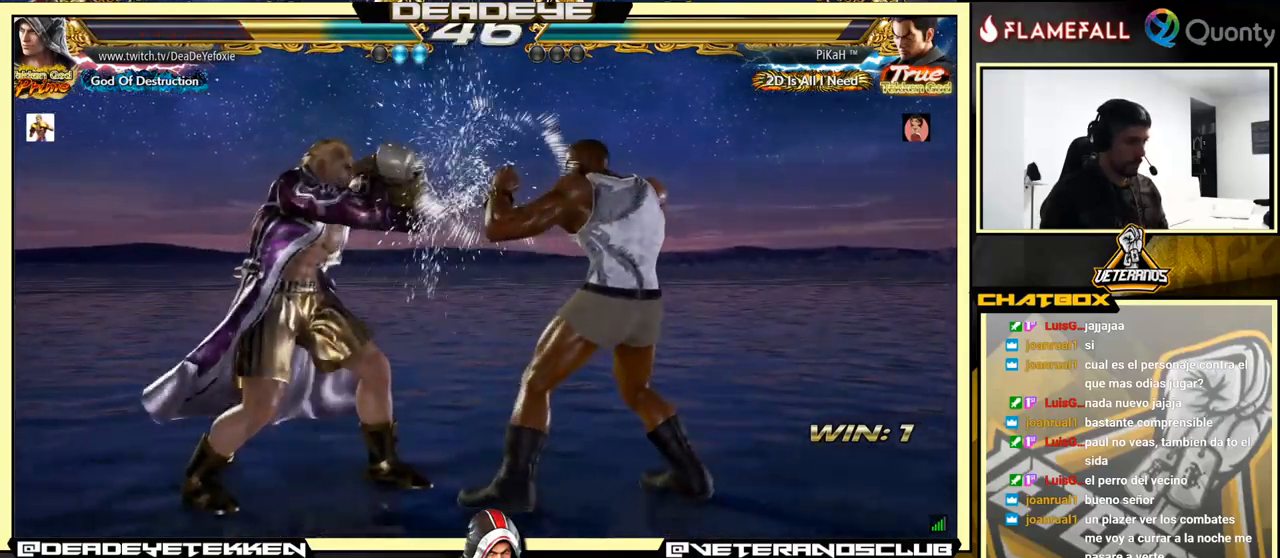
{"buttons": [], "left_stick": "left", "events": [[67, "SQUARE", "down"], [100, "TRIANGLE", "up"], [133, "left_stick", "left"], [417, "SQUARE", "up"]]}
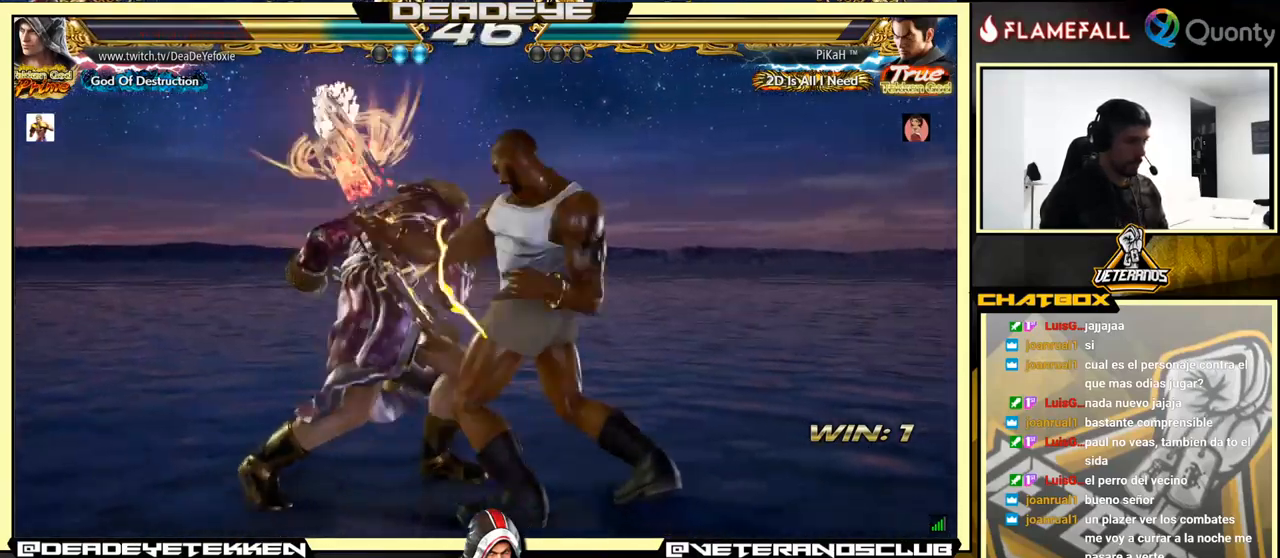
{"buttons": [], "left_stick": "center", "events": [[417, "left_stick", "center"]]}
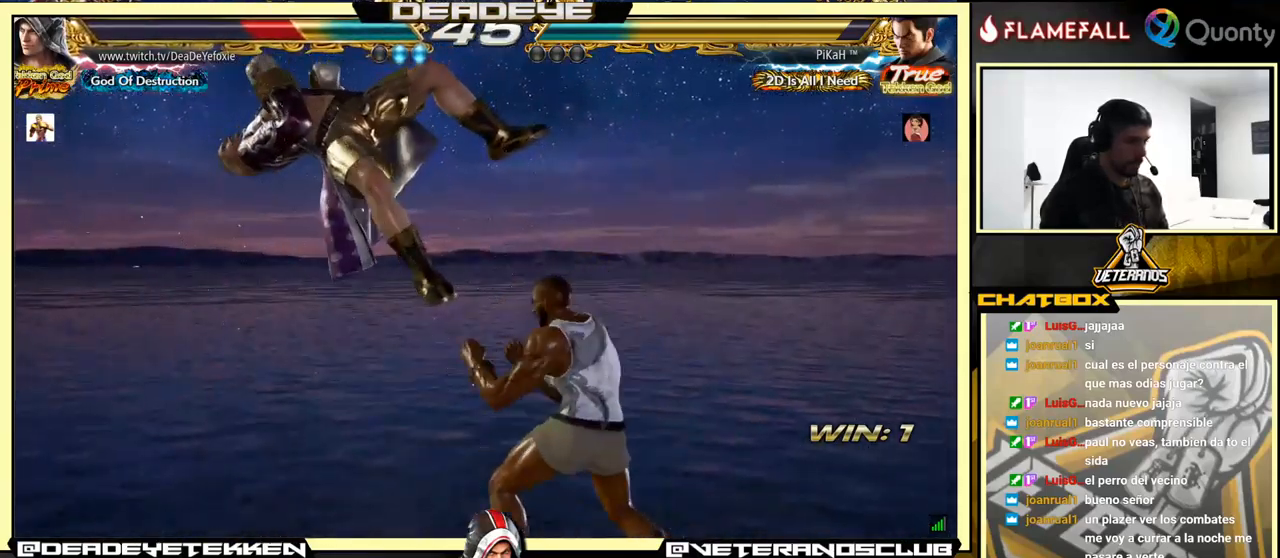
{"buttons": [], "left_stick": "center", "events": []}
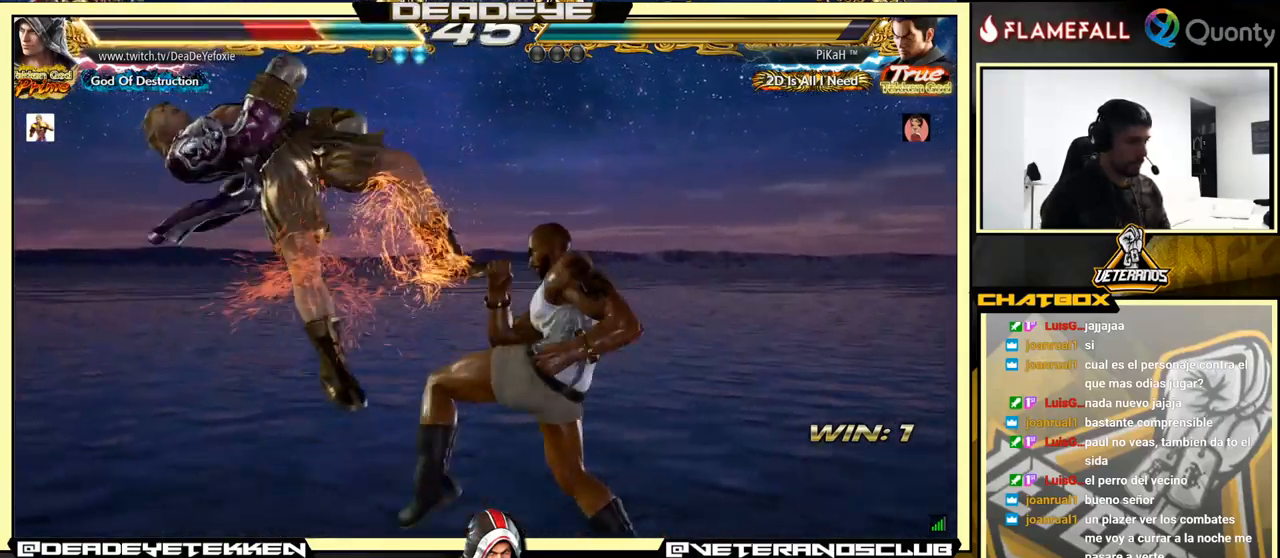
{"buttons": ["SQUARE"], "left_stick": "center", "events": [[100, "SQUARE", "down"], [200, "SQUARE", "up"], [450, "SQUARE", "down"]]}
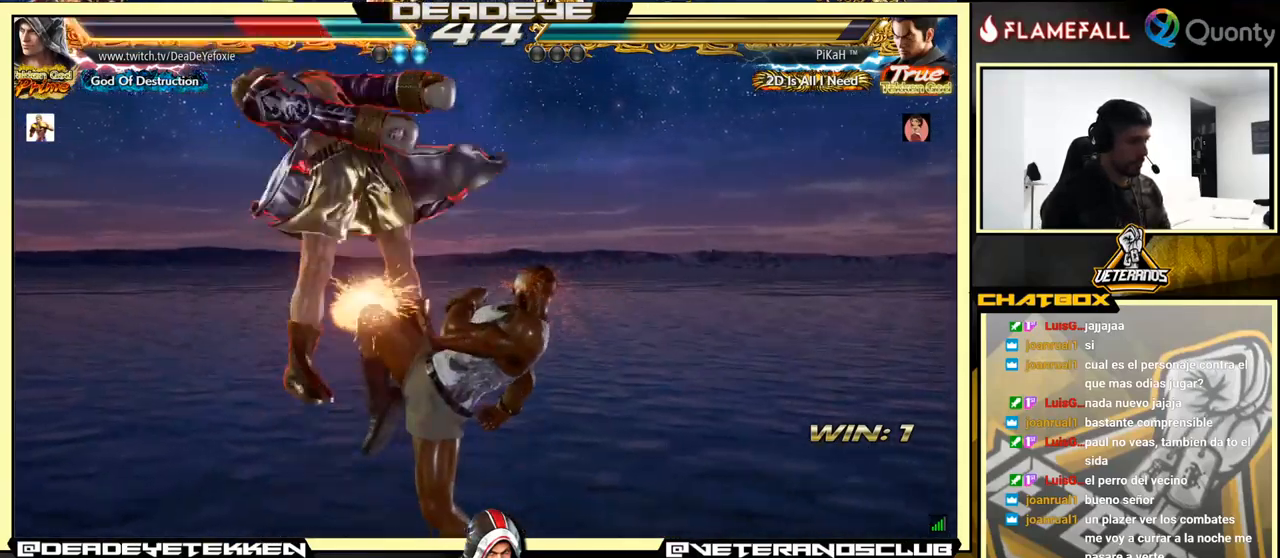
{"buttons": [], "left_stick": "center", "events": [[67, "SQUARE", "up"]]}
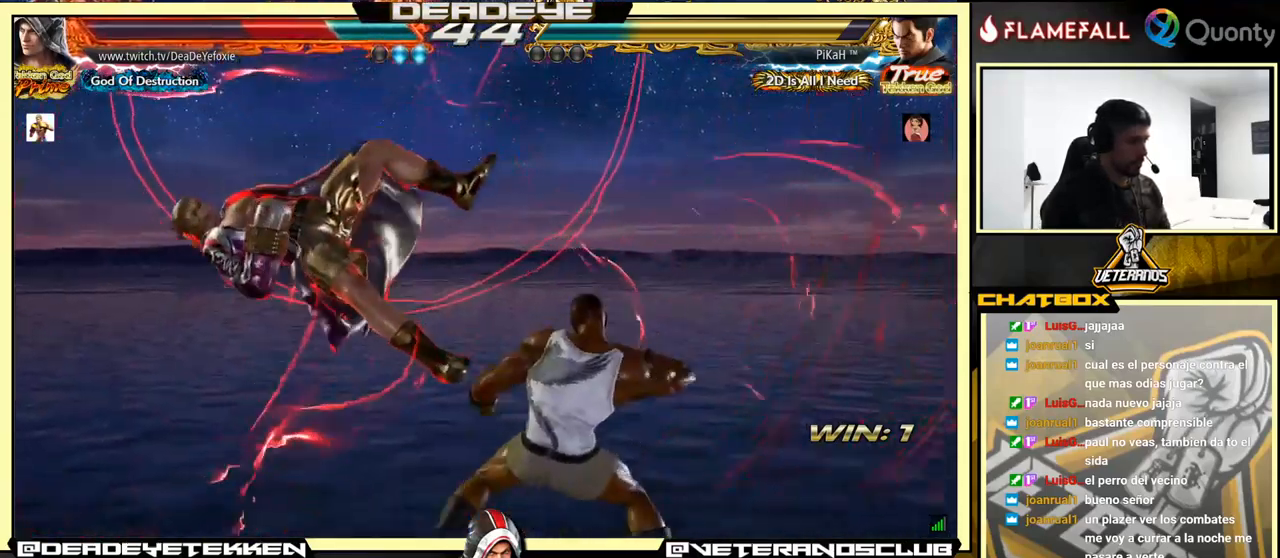
{"buttons": [], "left_stick": "center", "events": []}
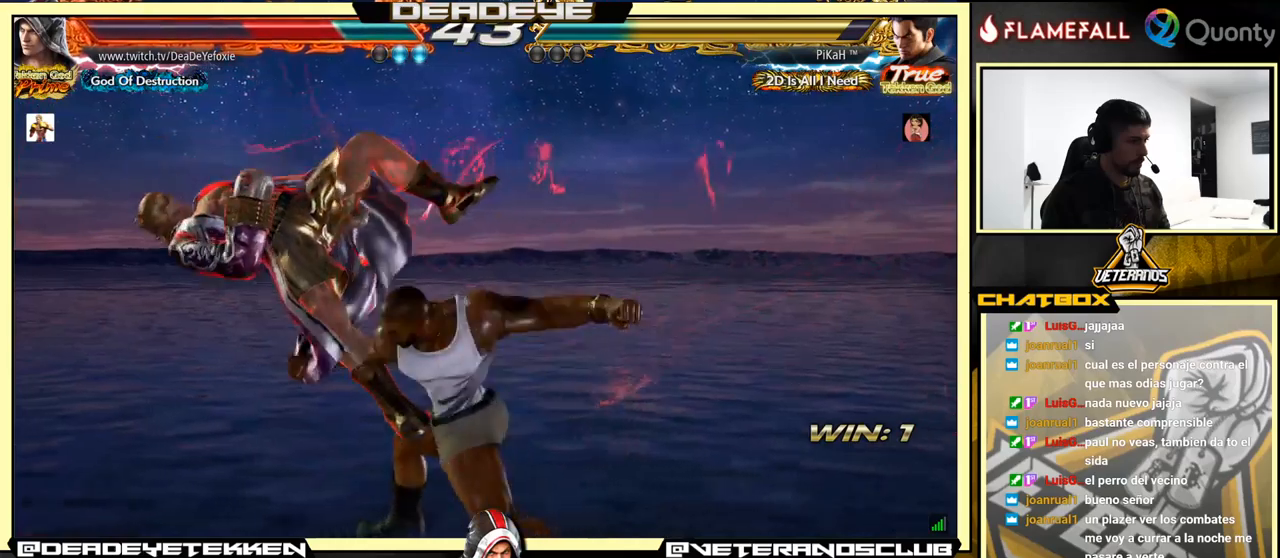
{"buttons": ["SQUARE"], "left_stick": "center", "events": [[234, "SQUARE", "down"], [267, "SQUARE", "up"], [500, "SQUARE", "down"]]}
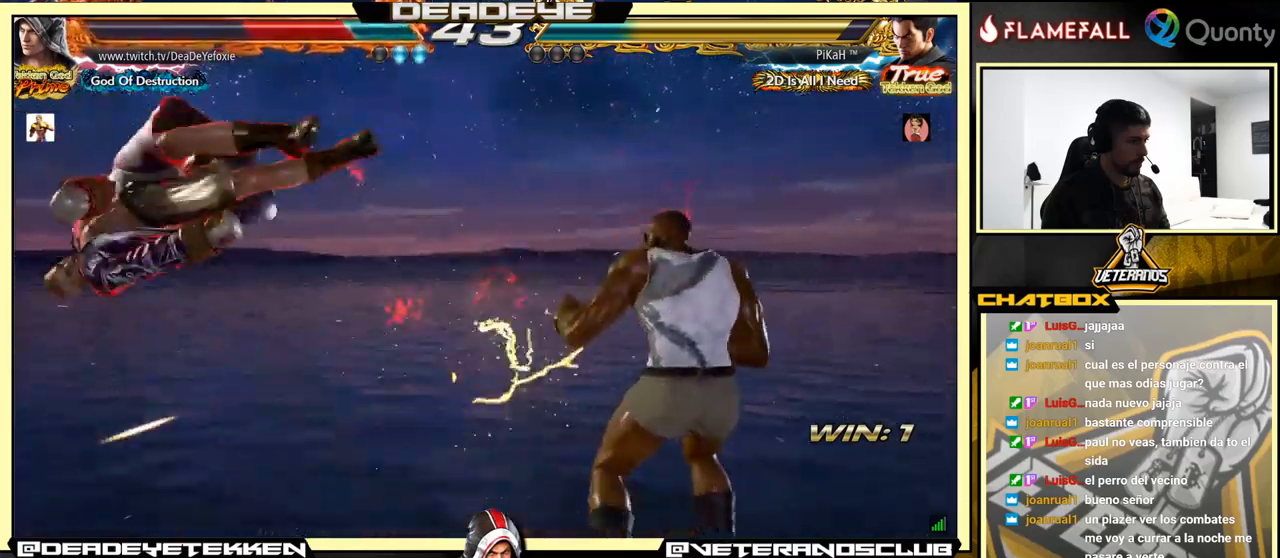
{"buttons": ["SQUARE"], "left_stick": "center", "events": [[50, "SQUARE", "up"], [267, "SQUARE", "down"], [317, "SQUARE", "up"], [384, "SQUARE", "down"], [467, "SQUARE", "up"], [484, "SQUARE", "down"]]}
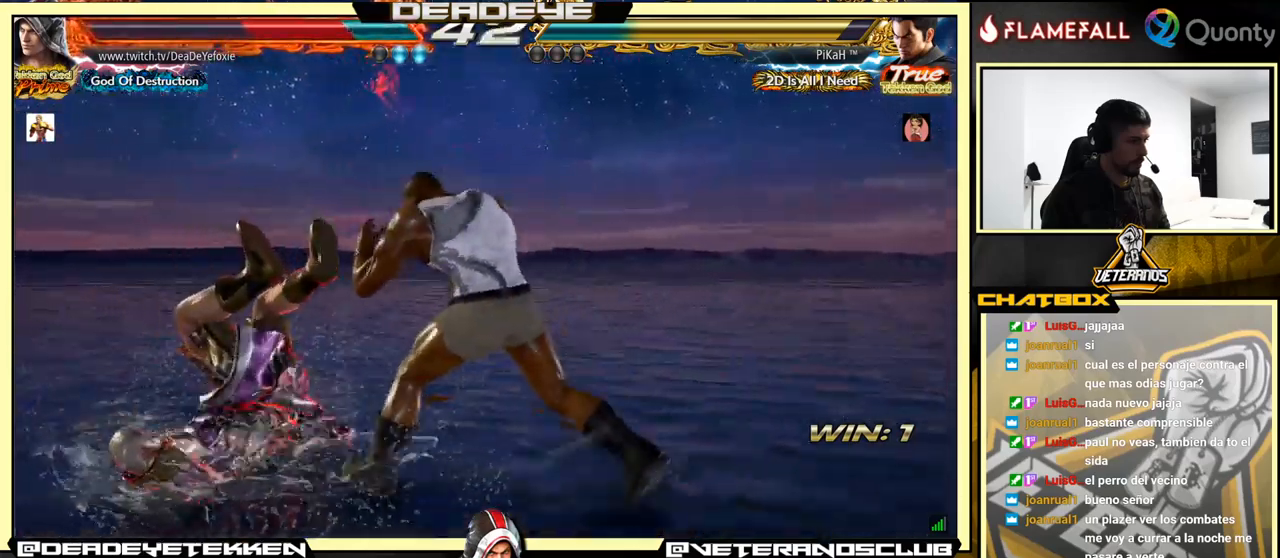
{"buttons": [], "left_stick": "center", "events": [[84, "SQUARE", "up"], [150, "SQUARE", "down"], [217, "SQUARE", "up"]]}
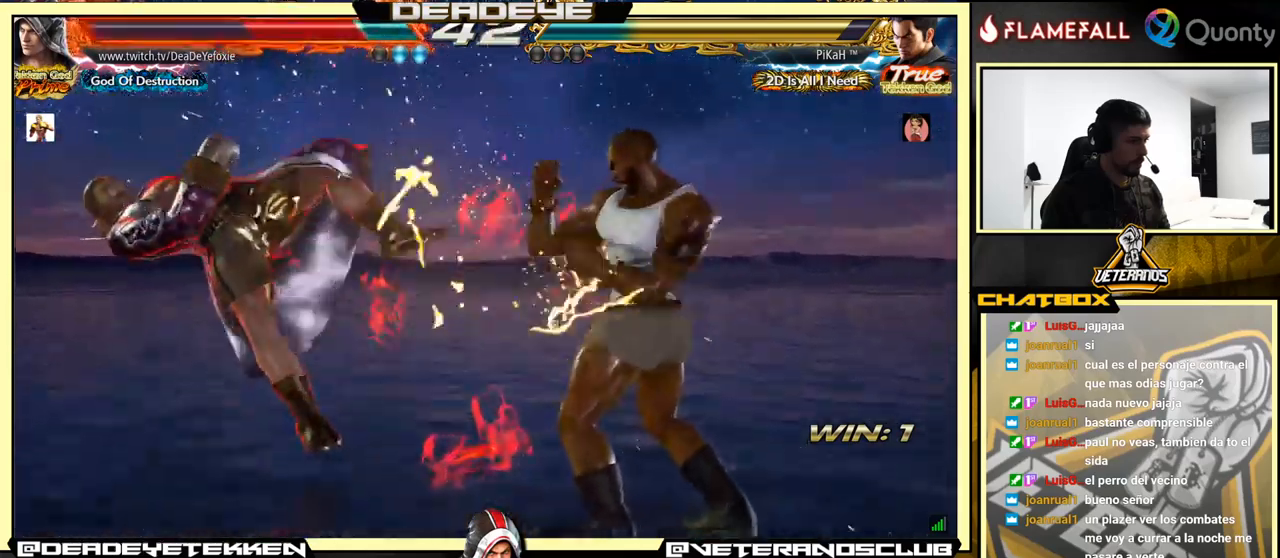
{"buttons": [], "left_stick": "center", "events": [[417, "SQUARE", "down"], [484, "SQUARE", "up"]]}
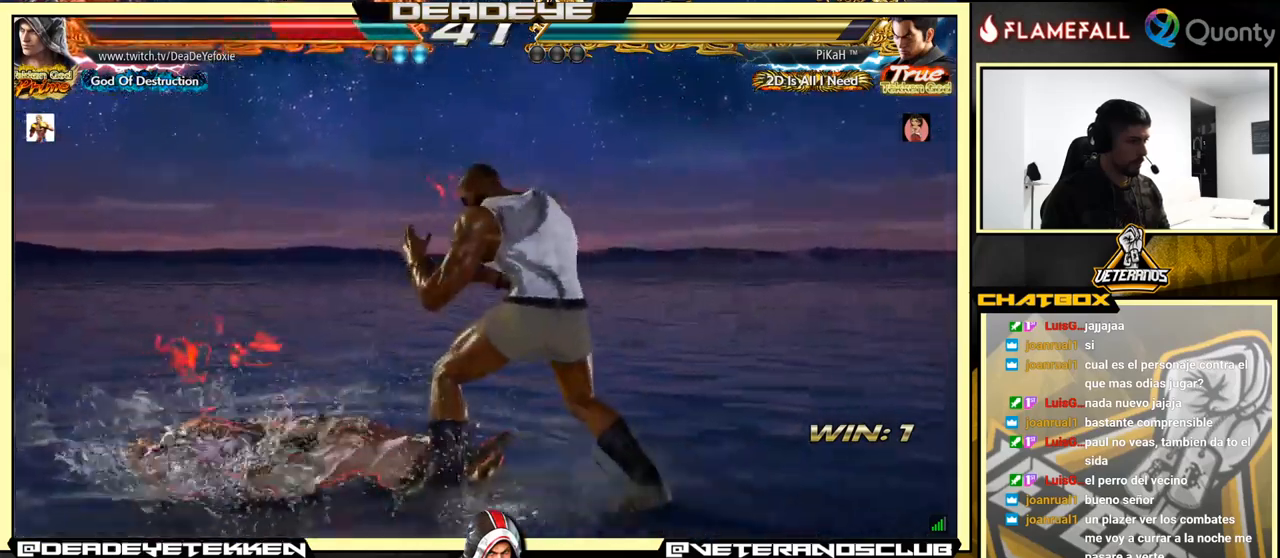
{"buttons": [], "left_stick": "center", "events": []}
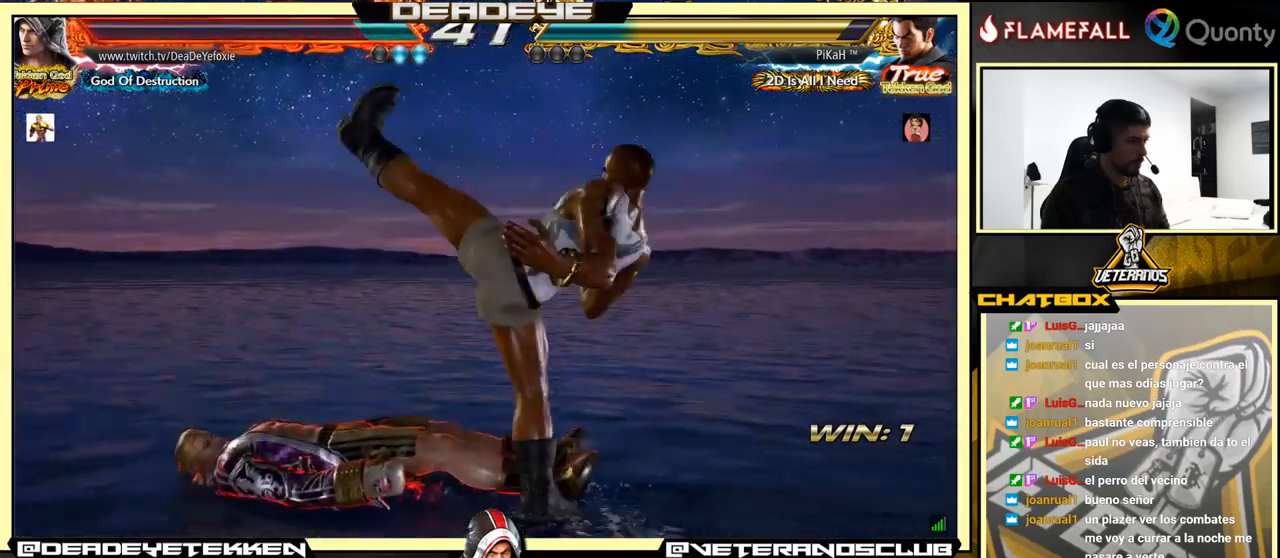
{"buttons": [], "left_stick": "center", "events": [[150, "left_stick", "up"], [284, "left_stick", "center"]]}
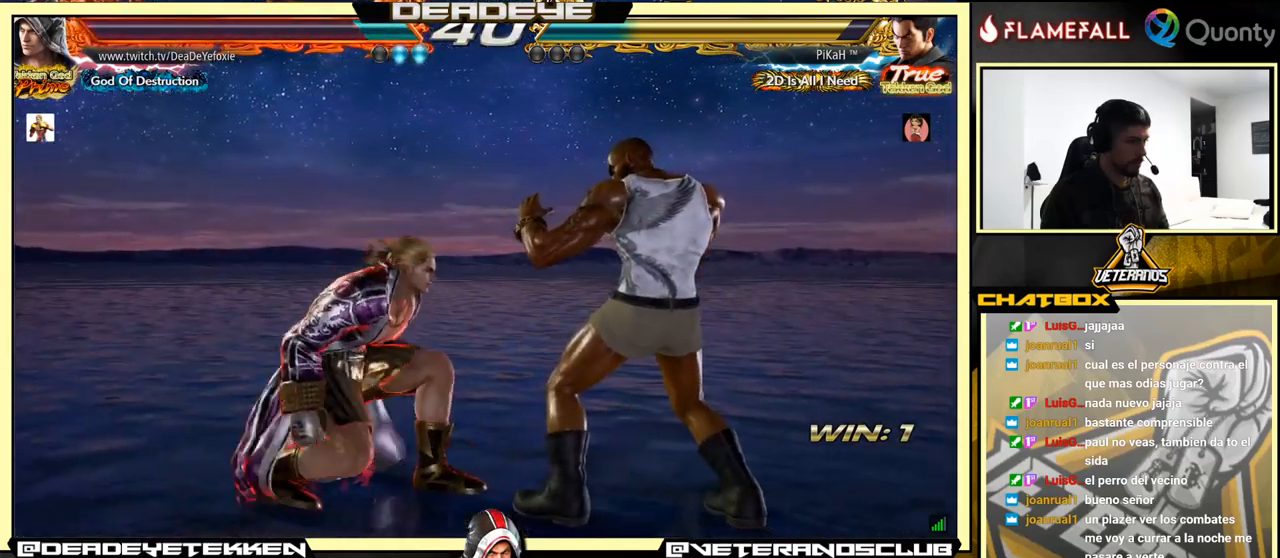
{"buttons": [], "left_stick": "center", "events": [[300, "SQUARE", "down"], [367, "SQUARE", "up"]]}
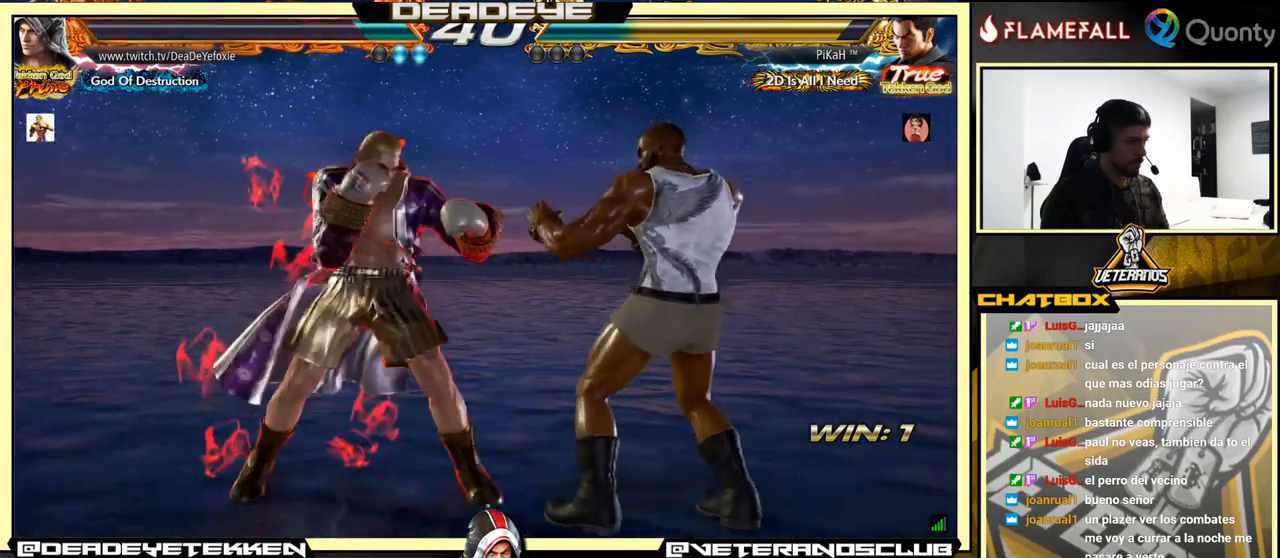
{"buttons": [], "left_stick": "center", "events": [[167, "left_stick", "down"], [200, "SQUARE", "down"], [267, "SQUARE", "up"], [350, "left_stick", "center"]]}
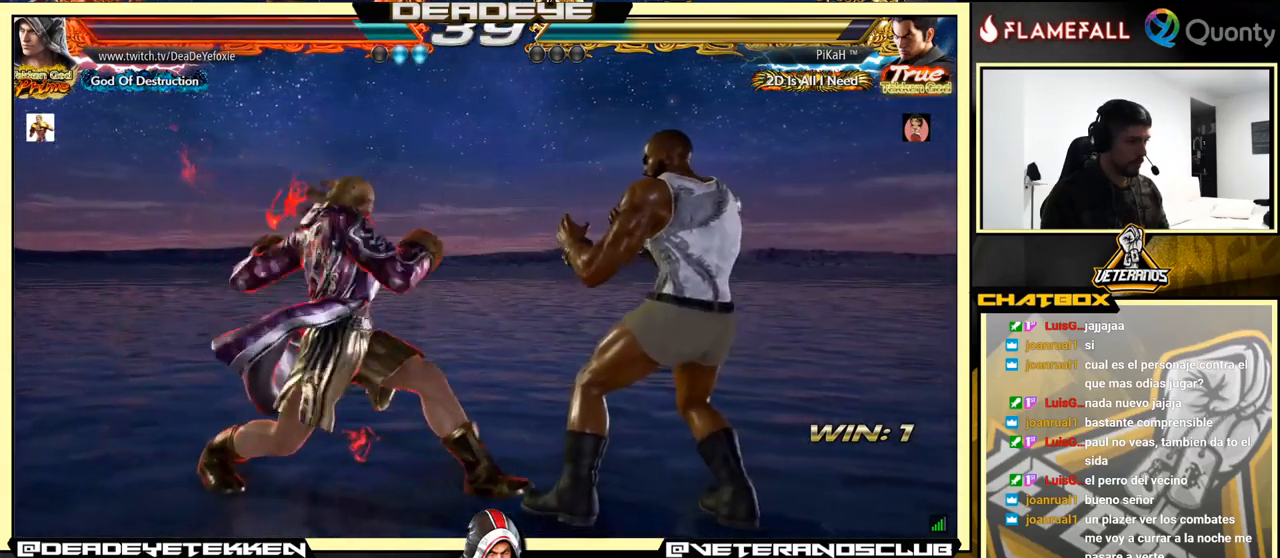
{"buttons": [], "left_stick": "up", "events": [[417, "left_stick", "up"]]}
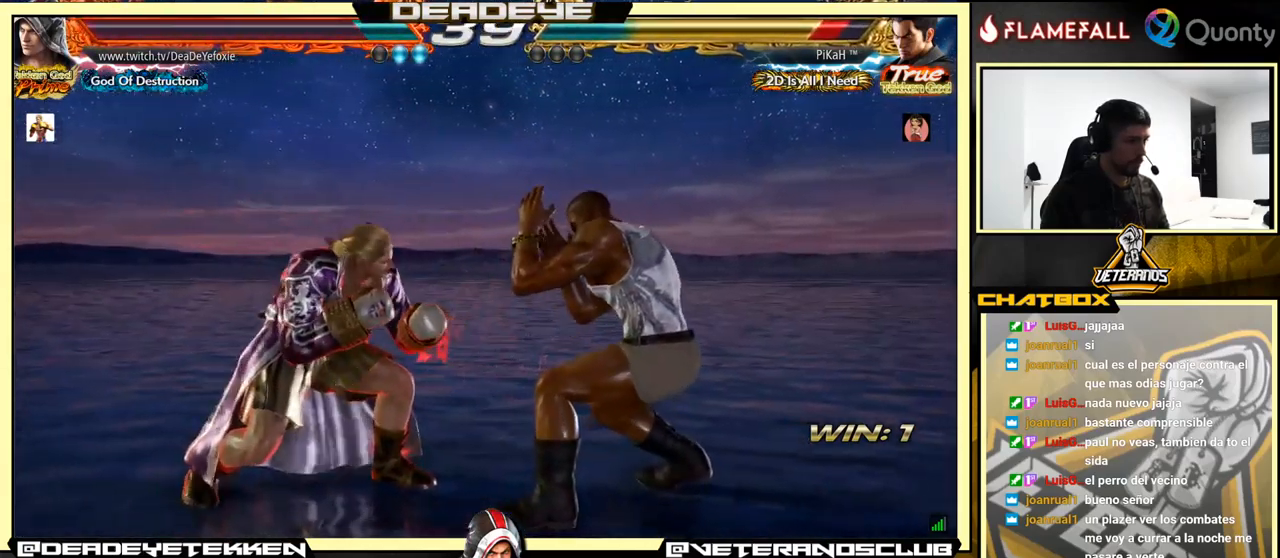
{"buttons": [], "left_stick": "center", "events": [[67, "left_stick", "center"], [200, "left_stick", "down"], [217, "TRIANGLE", "down"], [317, "SQUARE", "down"], [367, "TRIANGLE", "up"], [417, "SQUARE", "up"], [467, "left_stick", "center"]]}
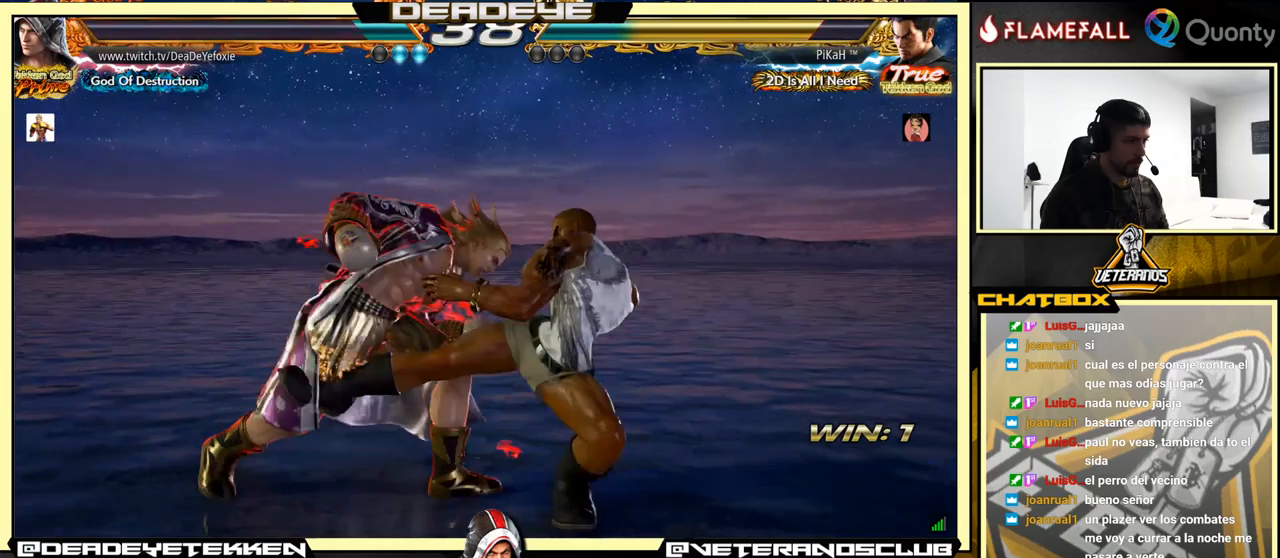
{"buttons": [], "left_stick": "center", "events": [[50, "left_stick", "right"], [383, "left_stick", "center"]]}